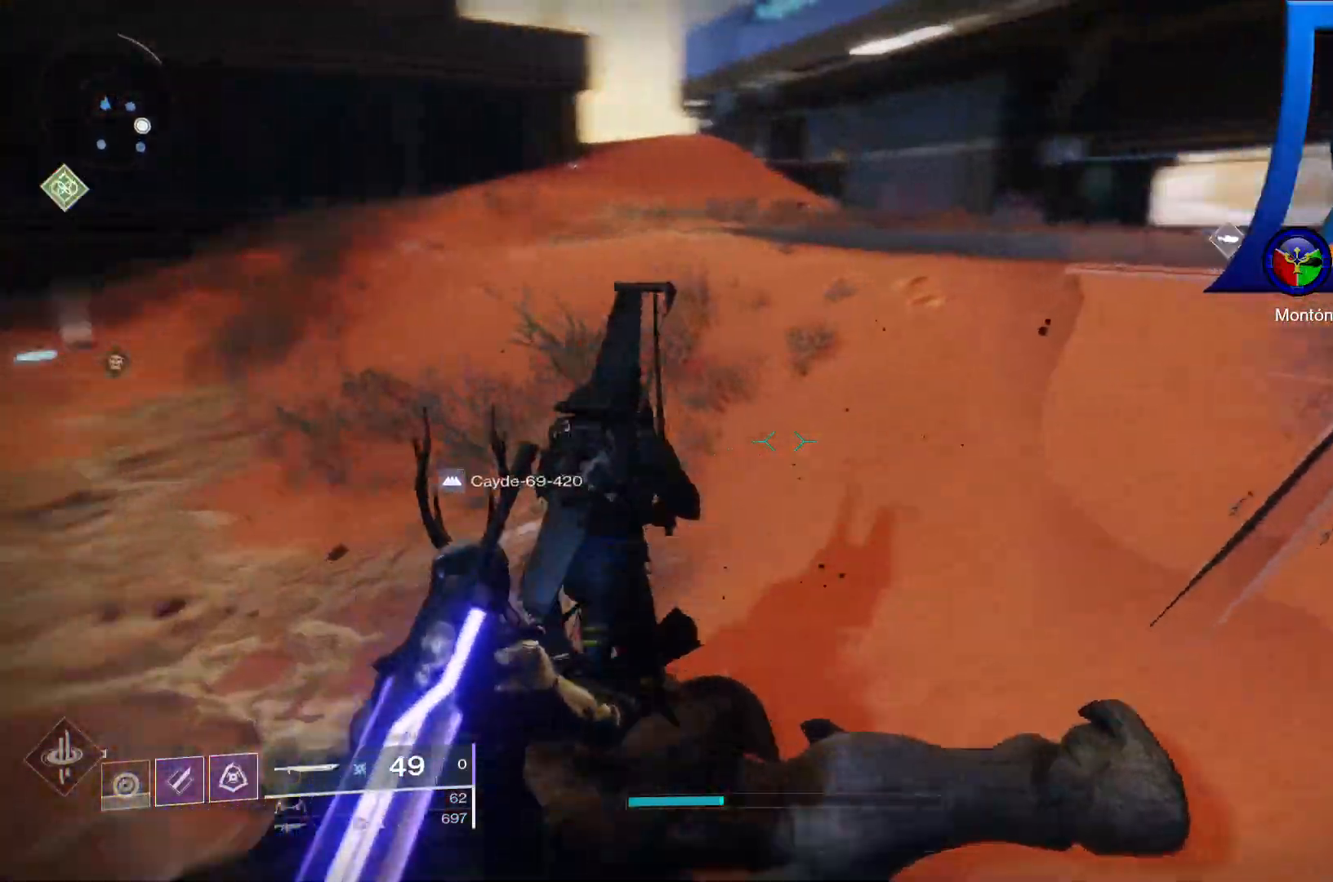
Gameplay with a controller (Xbox layout); each line is a JSON object with the inputs held at the frame after it (dt_ms = milliseconds from this image to that frame). "events" lists button and stick changes between this image and that frame as [ms after this image, input, new state], when the widget could be followed in between. Not read: B HOME L2.
{"dt_ms": 500, "buttons": [], "left_stick": "up-left", "right_stick": "right", "events": []}
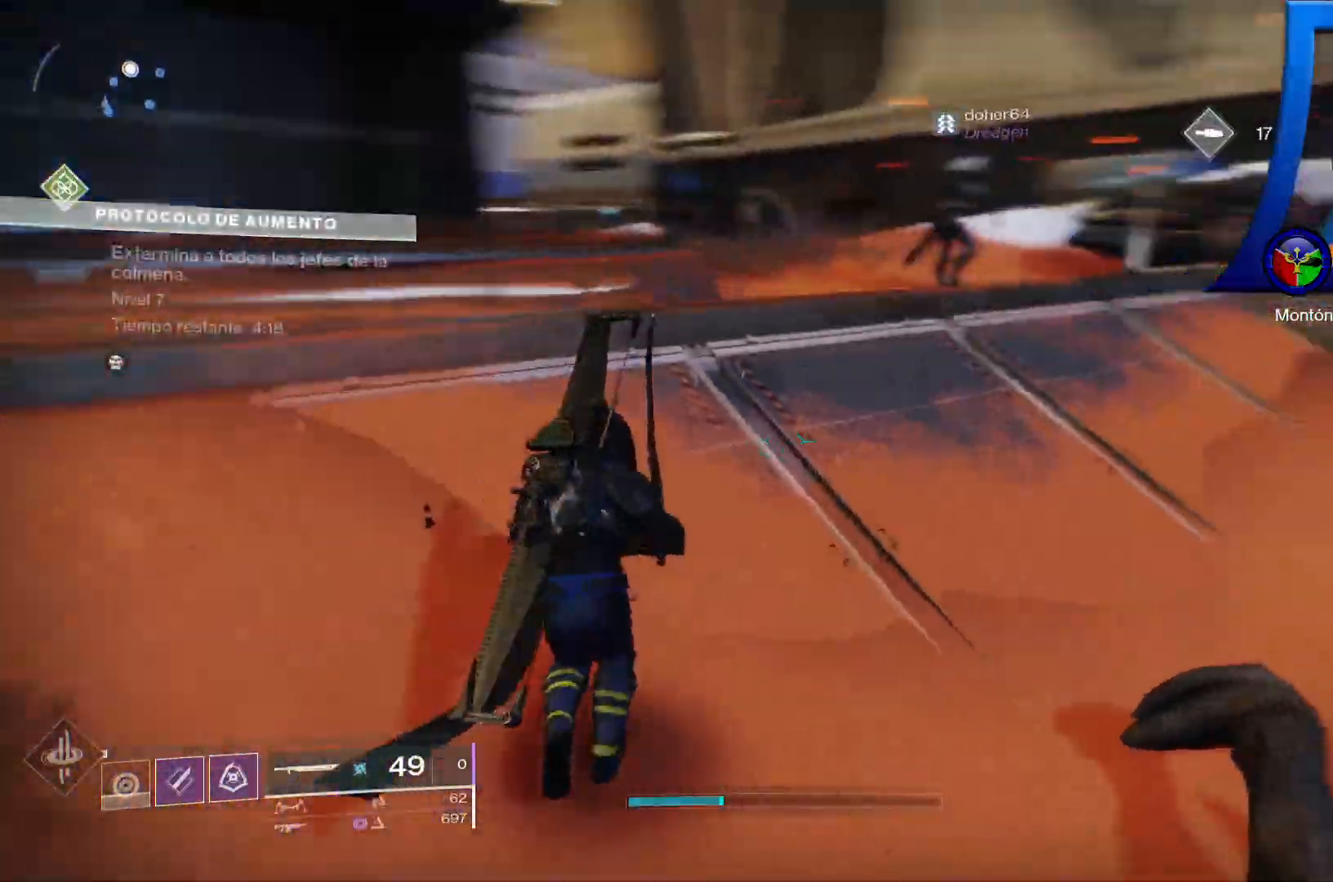
{"dt_ms": 500, "buttons": [], "left_stick": "up-left", "right_stick": "center"}
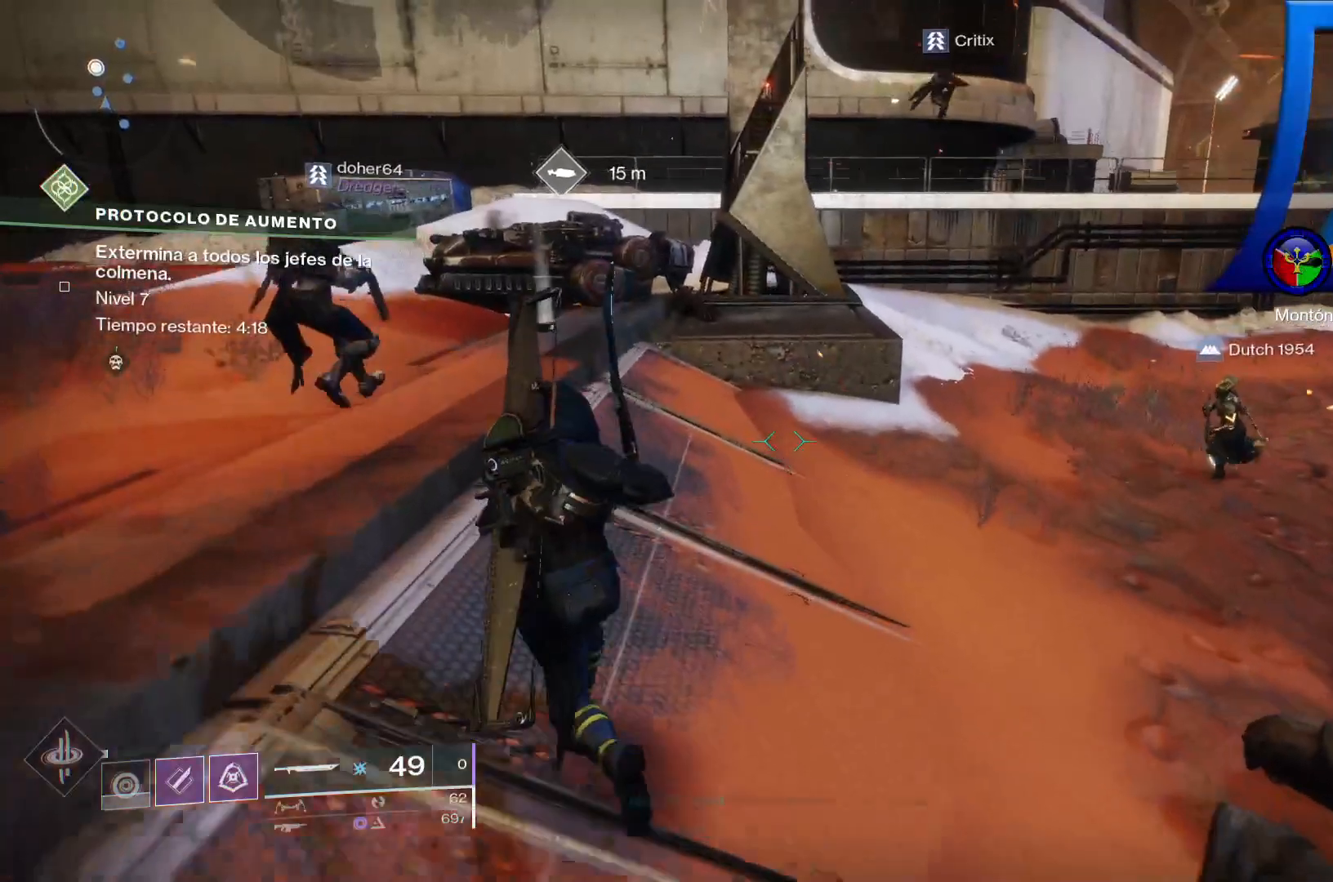
{"dt_ms": 500, "buttons": [], "left_stick": "center", "right_stick": "center", "events": [[67, "X", "down"], [233, "X", "up"], [233, "left_stick", "center"]]}
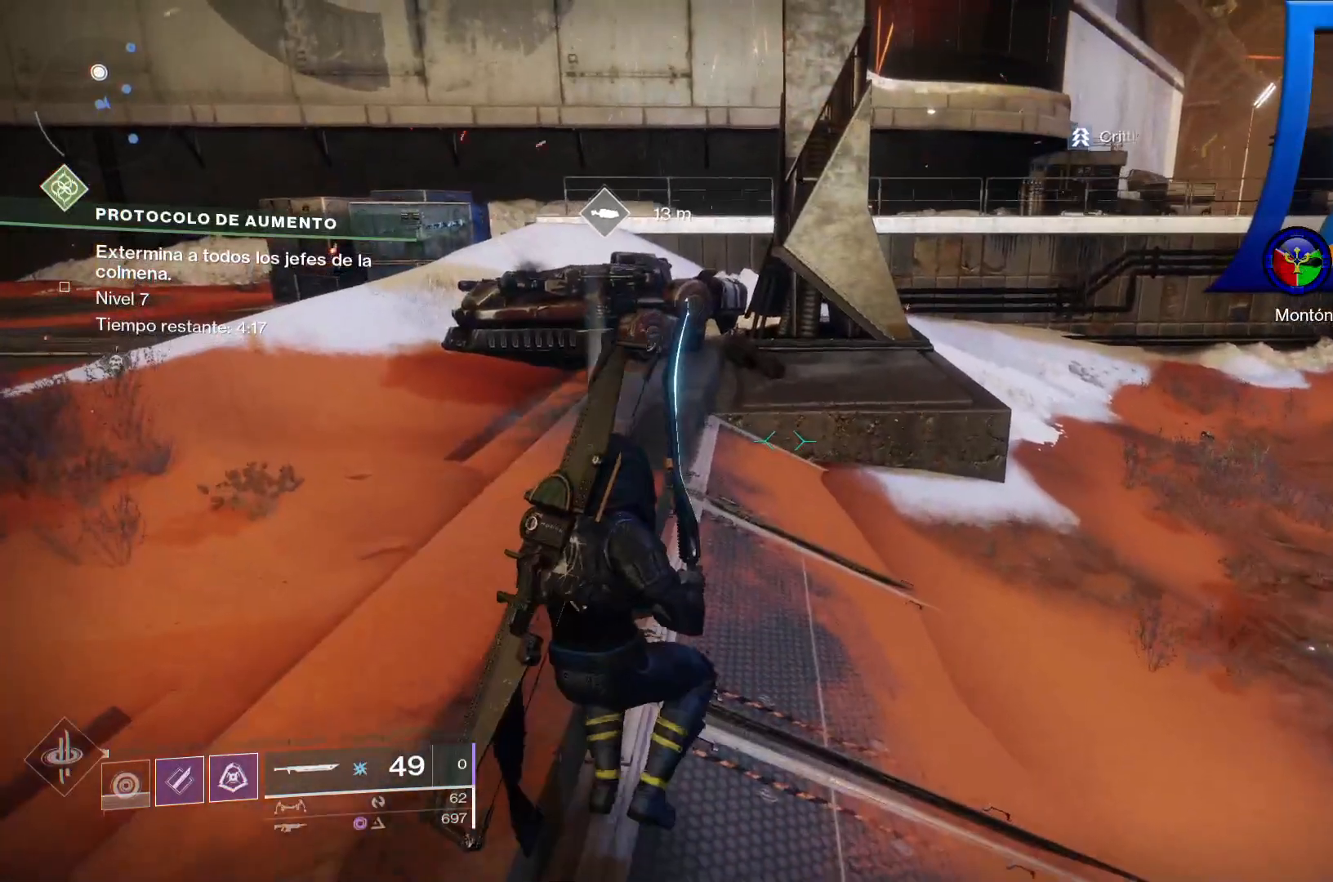
{"dt_ms": 500, "buttons": [], "left_stick": "center", "right_stick": "center", "events": []}
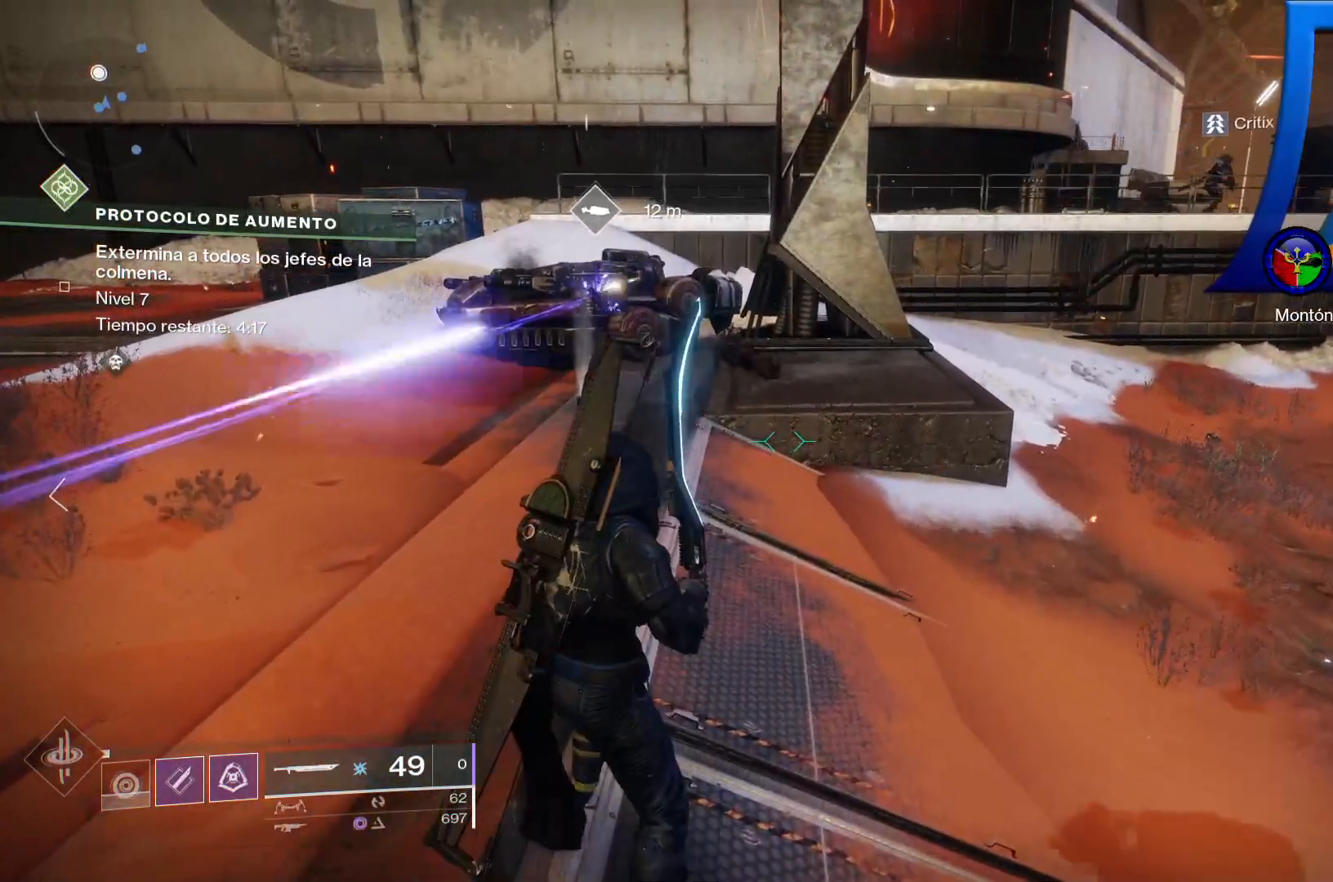
{"dt_ms": 500, "buttons": [], "left_stick": "center", "right_stick": "left", "events": [[467, "right_stick", "left"]]}
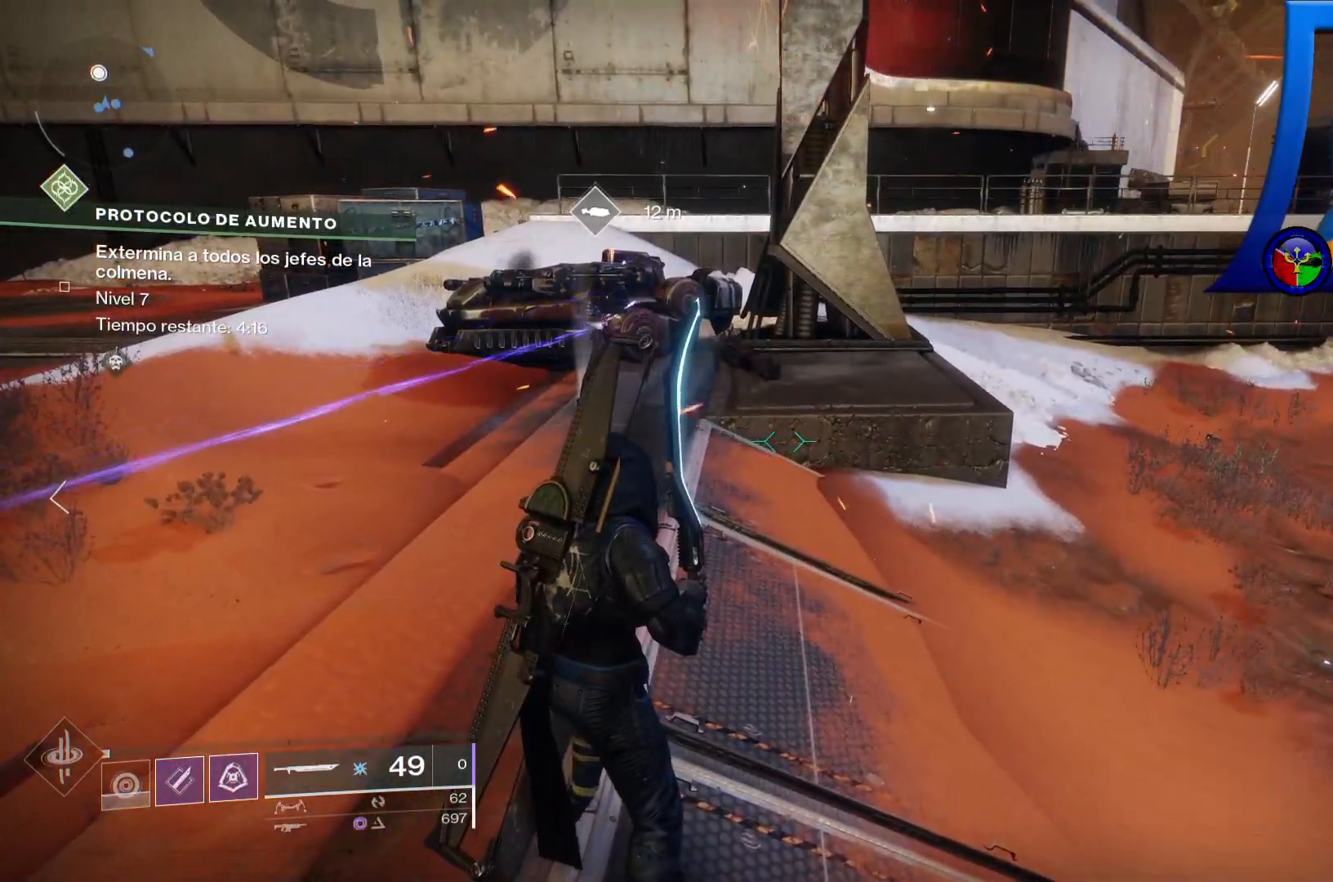
{"dt_ms": 500, "buttons": [], "left_stick": "center", "right_stick": "center", "events": [[250, "right_stick", "center"]]}
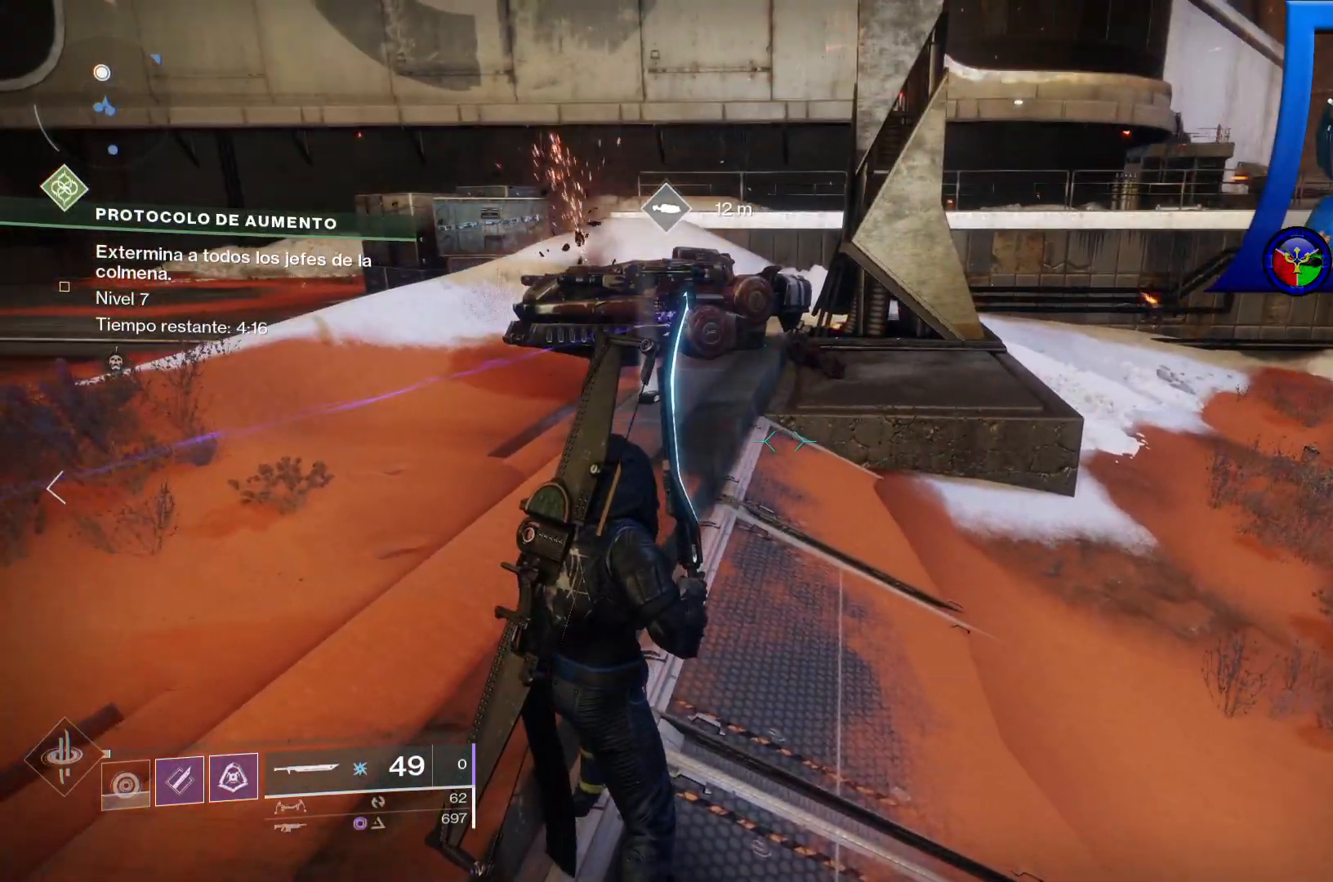
{"dt_ms": 500, "buttons": [], "left_stick": "center", "right_stick": "right", "events": [[133, "right_stick", "right"]]}
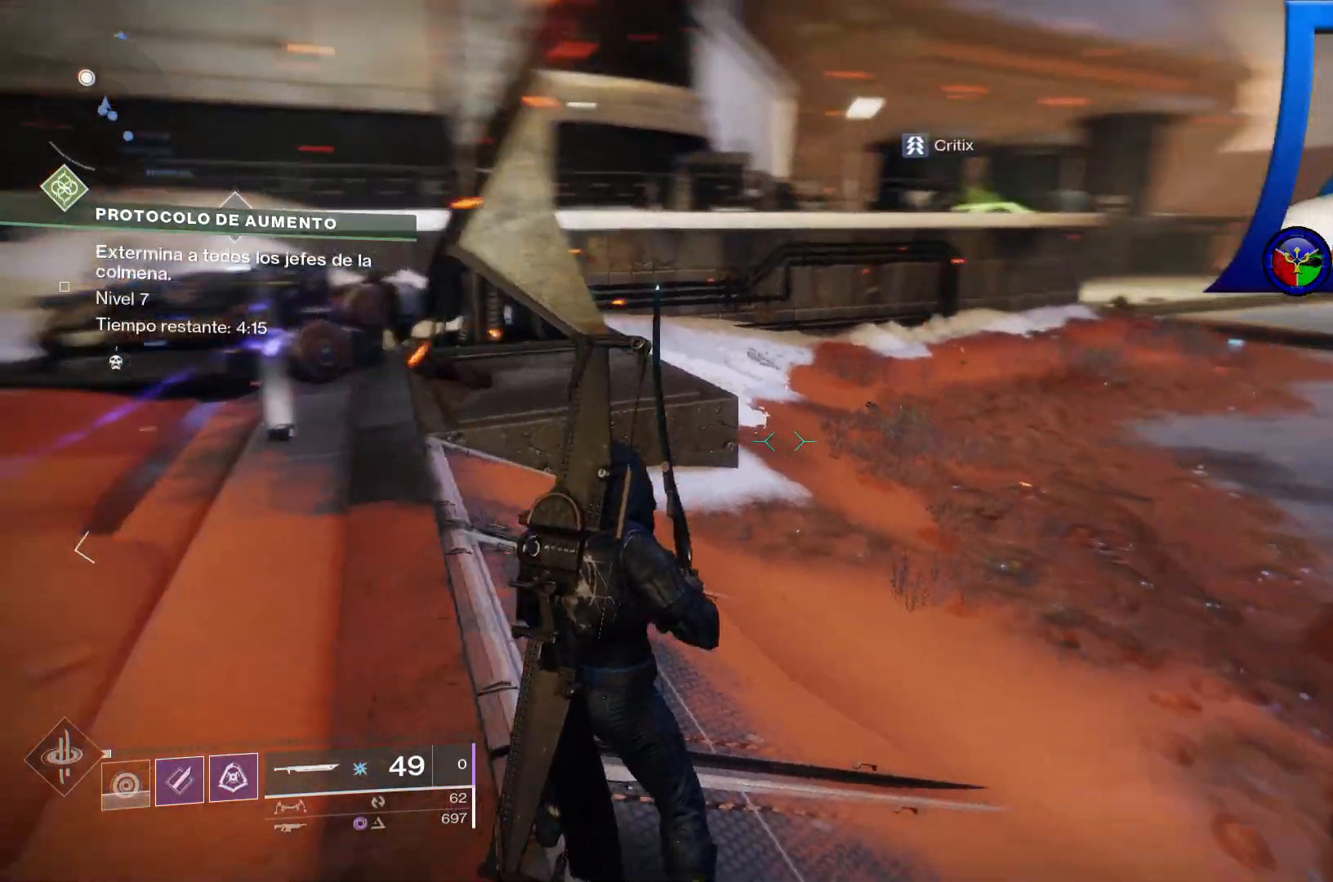
{"dt_ms": 500, "buttons": [], "left_stick": "center", "right_stick": "center", "events": [[300, "right_stick", "center"]]}
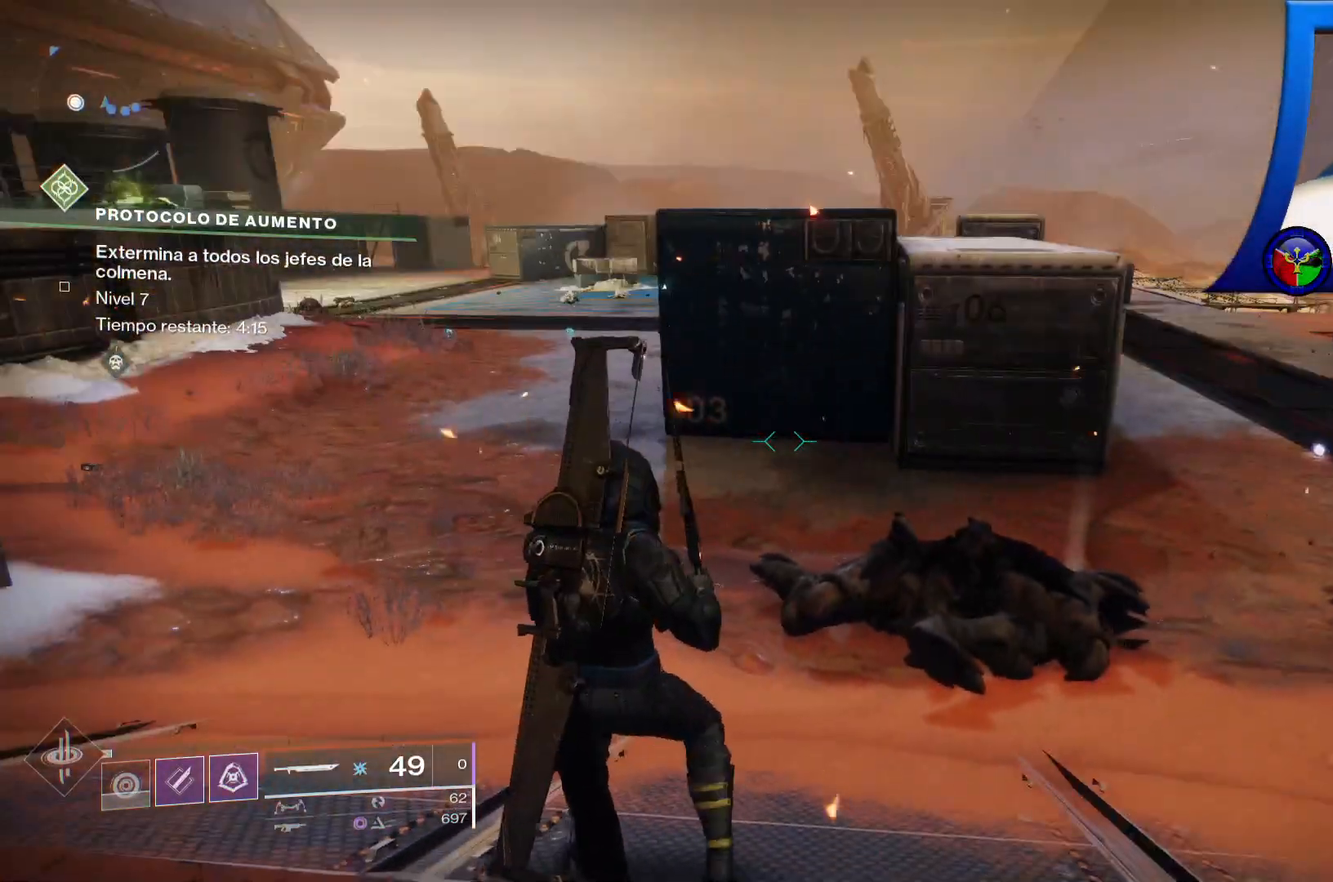
{"dt_ms": 500, "buttons": [], "left_stick": "center", "right_stick": "center", "events": []}
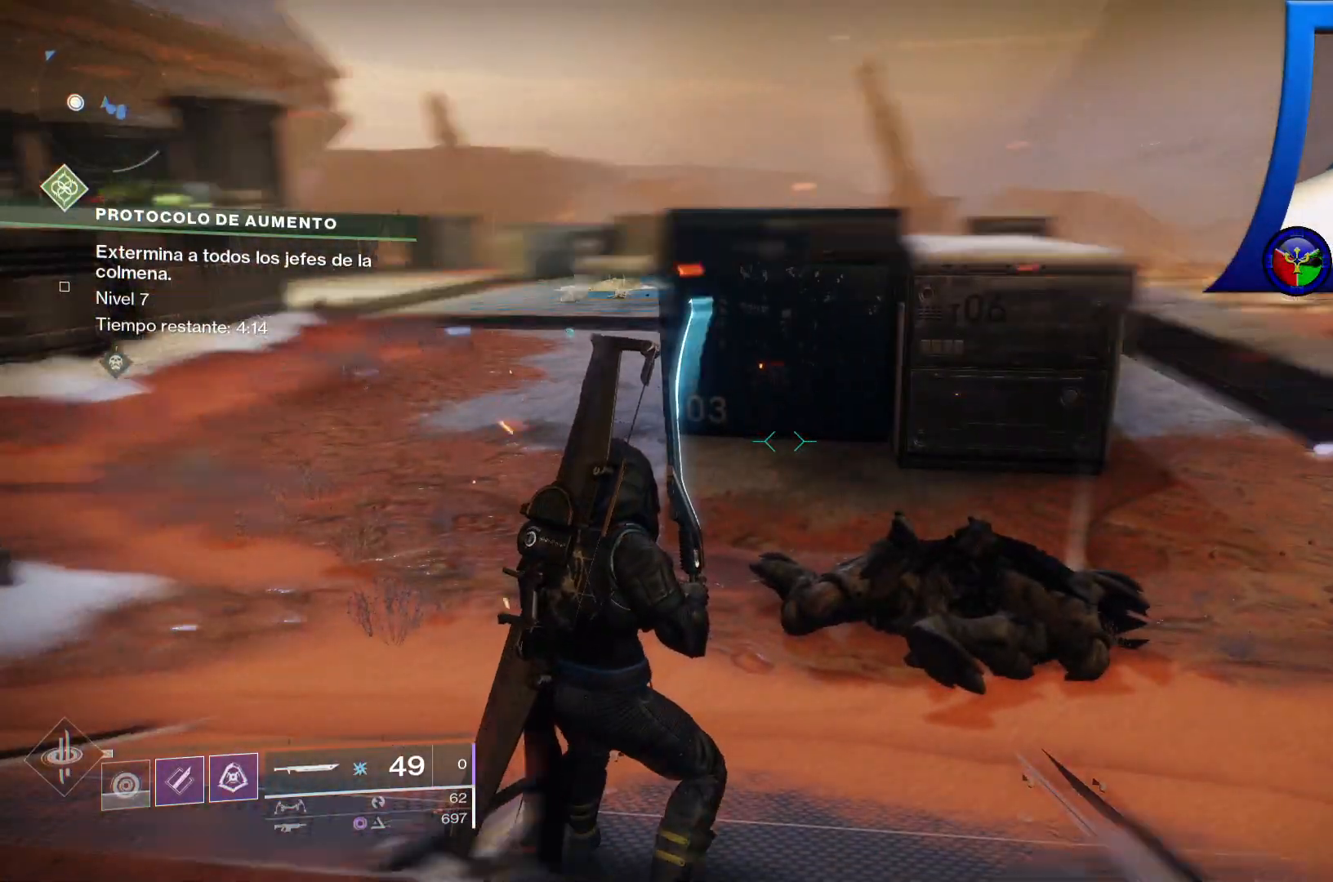
{"dt_ms": 500, "buttons": [], "left_stick": "center", "right_stick": "right", "events": [[217, "right_stick", "down-right"], [300, "right_stick", "right"]]}
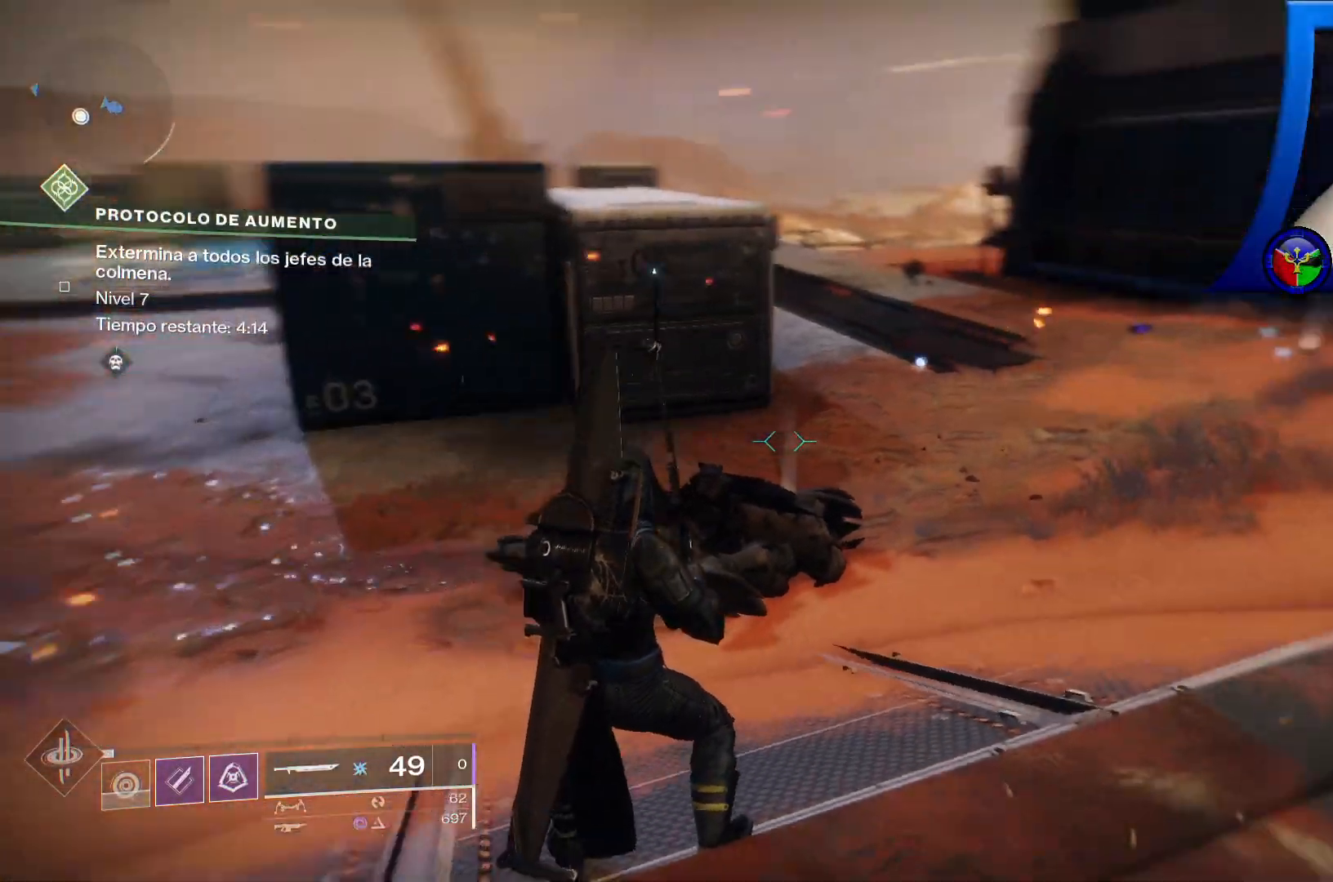
{"dt_ms": 500, "buttons": [], "left_stick": "center", "right_stick": "center", "events": [[317, "right_stick", "up-right"], [433, "right_stick", "center"]]}
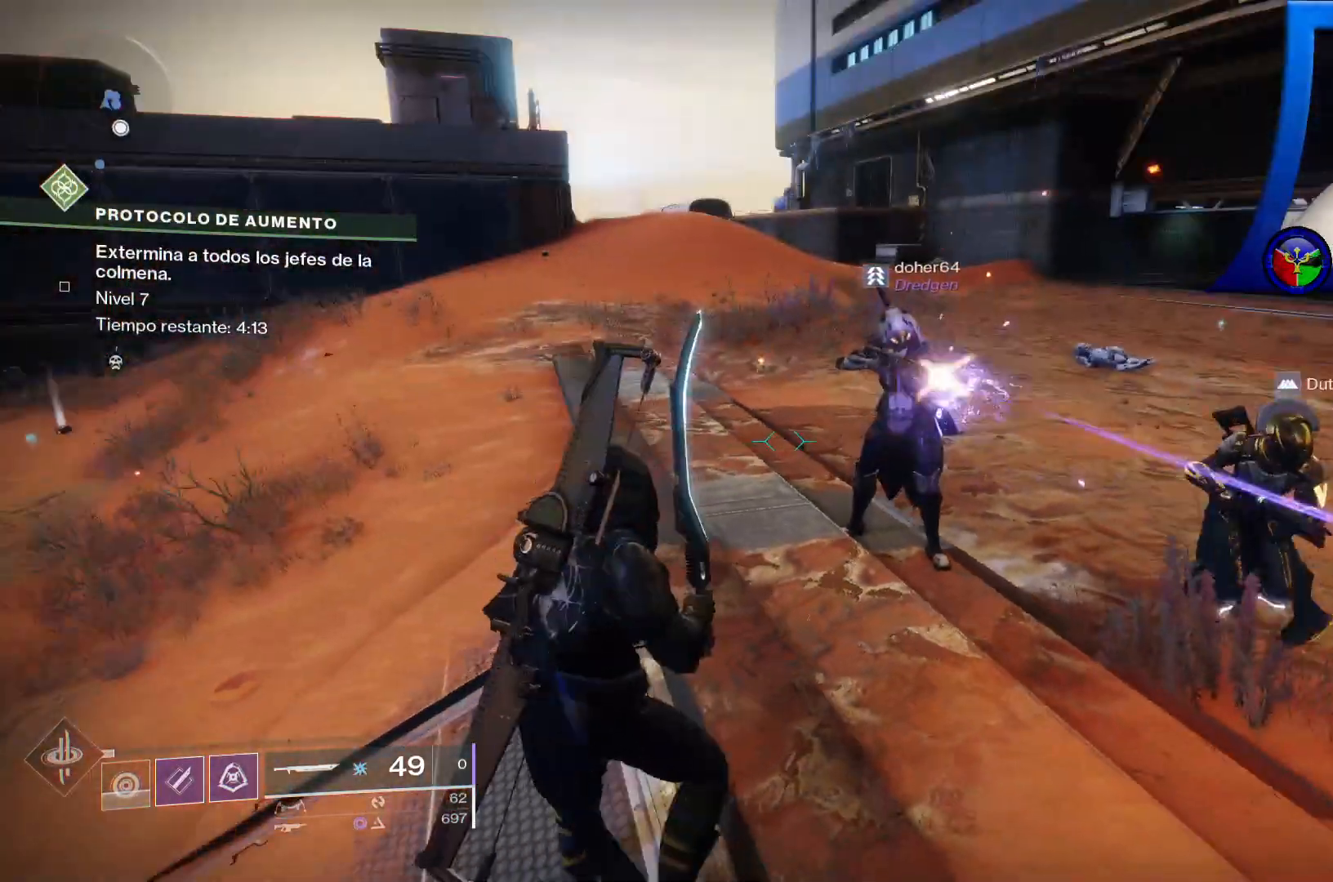
{"dt_ms": 500, "buttons": [], "left_stick": "center", "right_stick": "left", "events": [[383, "right_stick", "left"]]}
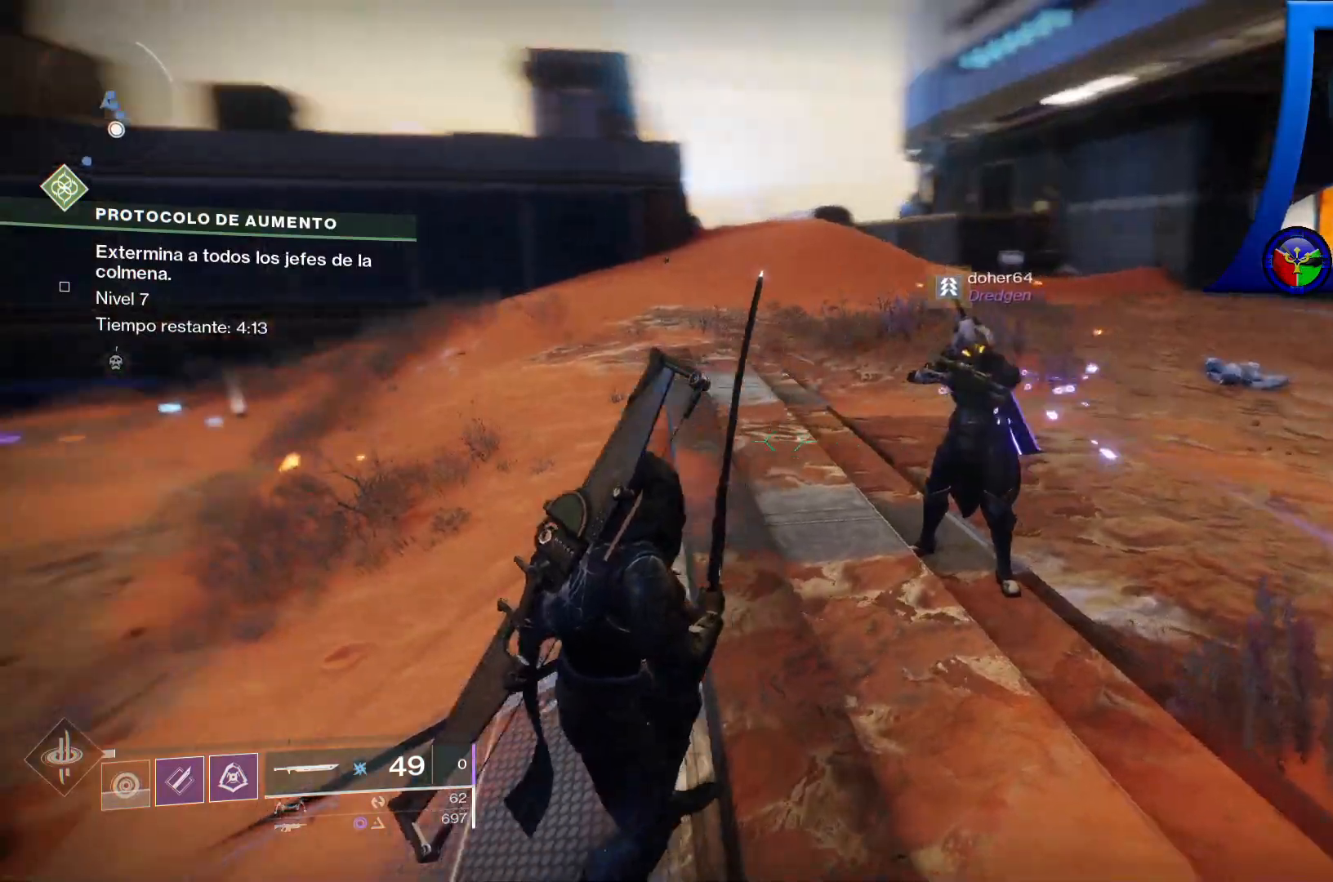
{"dt_ms": 500, "buttons": [], "left_stick": "up", "right_stick": "center", "events": [[100, "left_stick", "up"], [450, "right_stick", "center"]]}
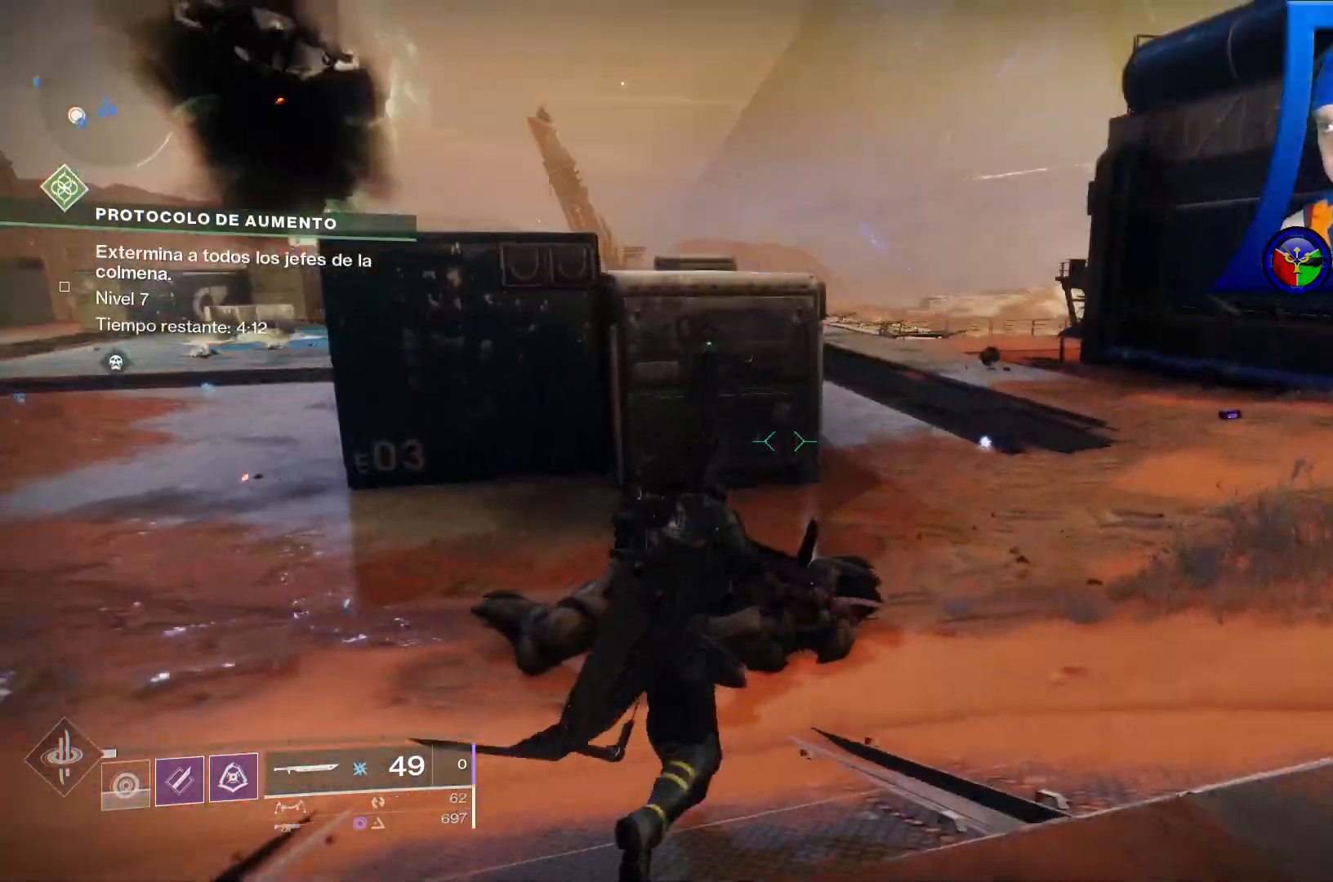
{"dt_ms": 500, "buttons": [], "left_stick": "up-left", "right_stick": "center", "events": [[100, "left_stick", "up-left"], [233, "A", "down"], [433, "A", "up"]]}
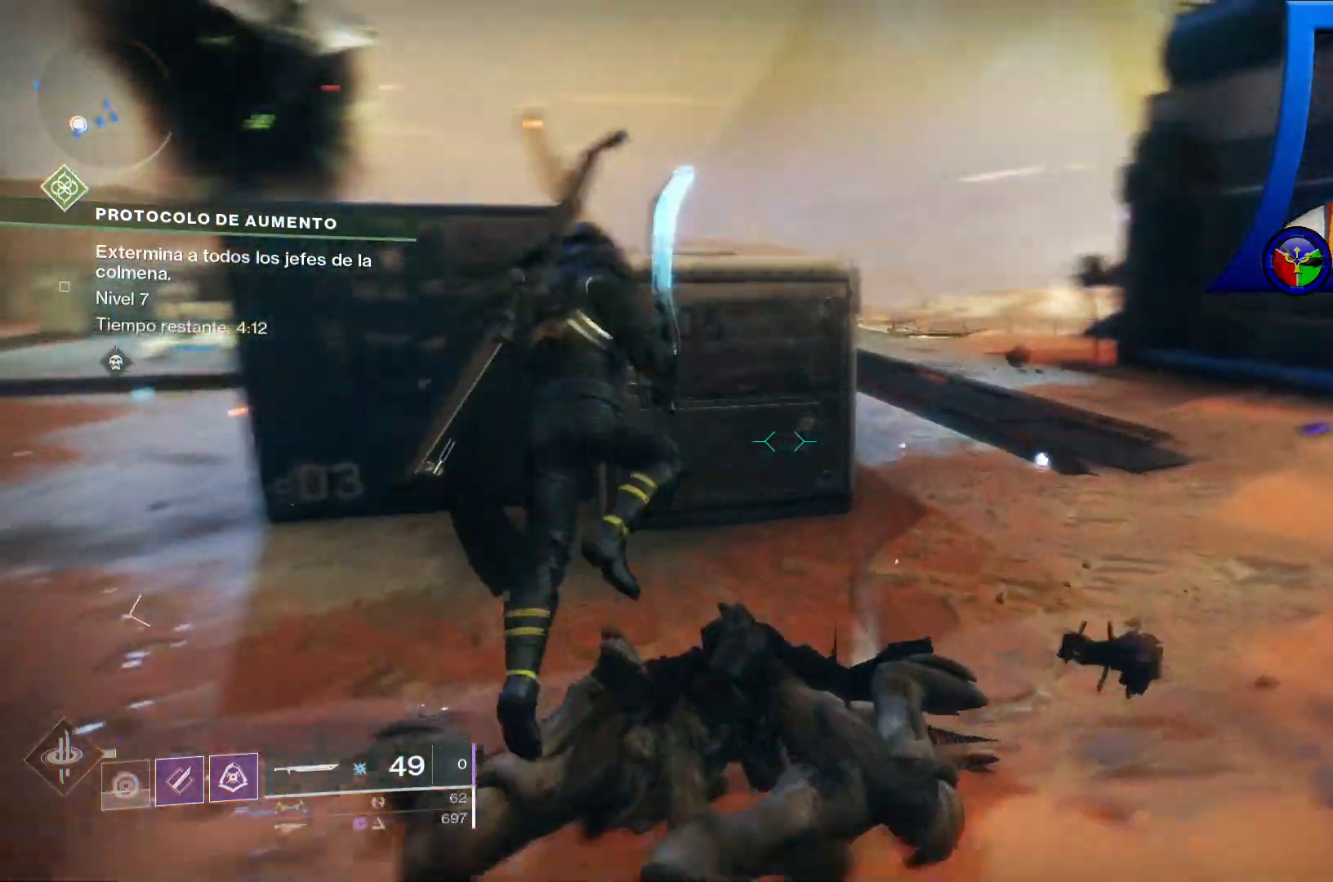
{"dt_ms": 500, "buttons": ["A"], "left_stick": "up-left", "right_stick": "center", "events": [[233, "A", "down"]]}
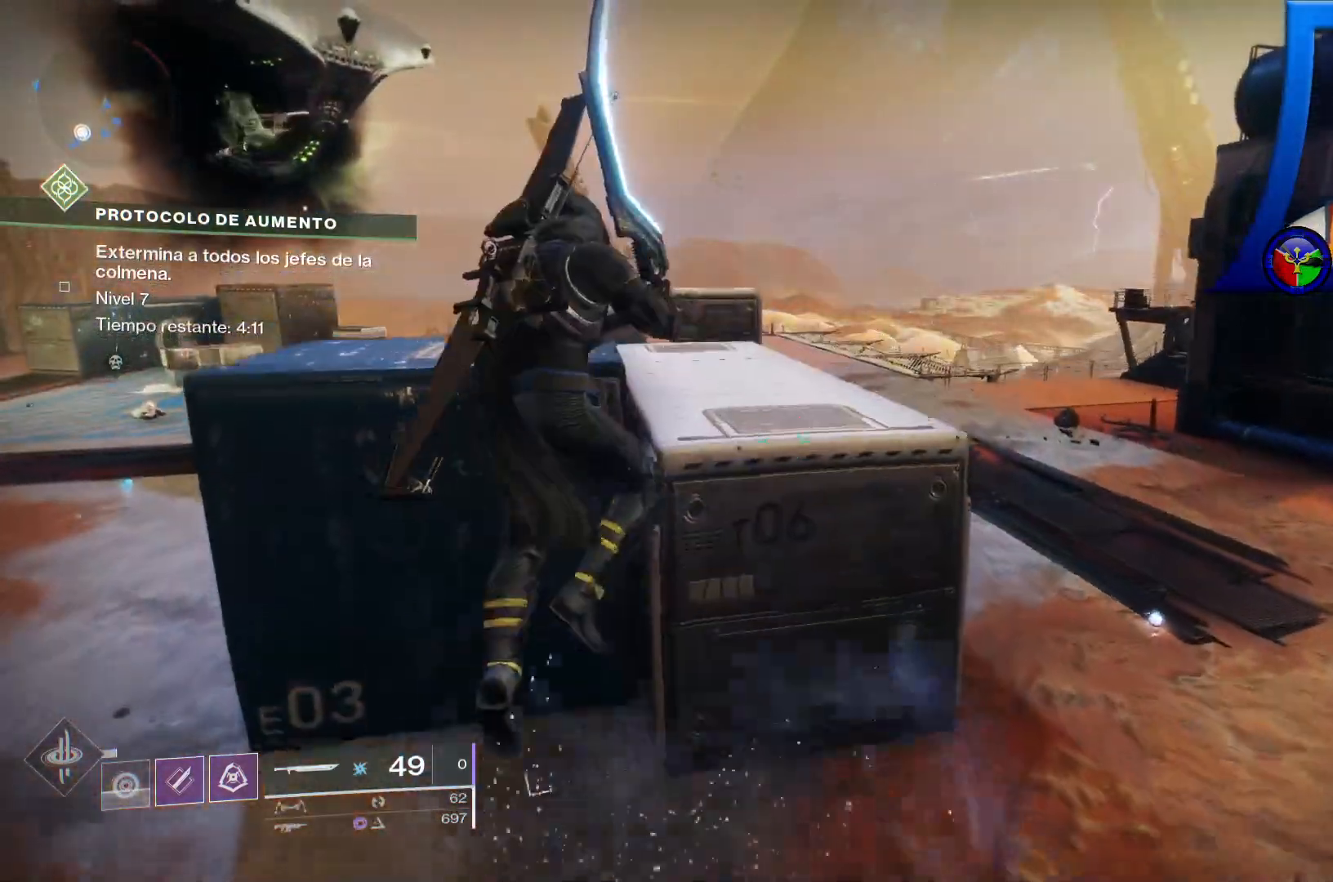
{"dt_ms": 500, "buttons": ["Y"], "left_stick": "up-left", "right_stick": "center", "events": [[83, "A", "up"], [150, "A", "down"], [350, "A", "up"], [500, "Y", "down"]]}
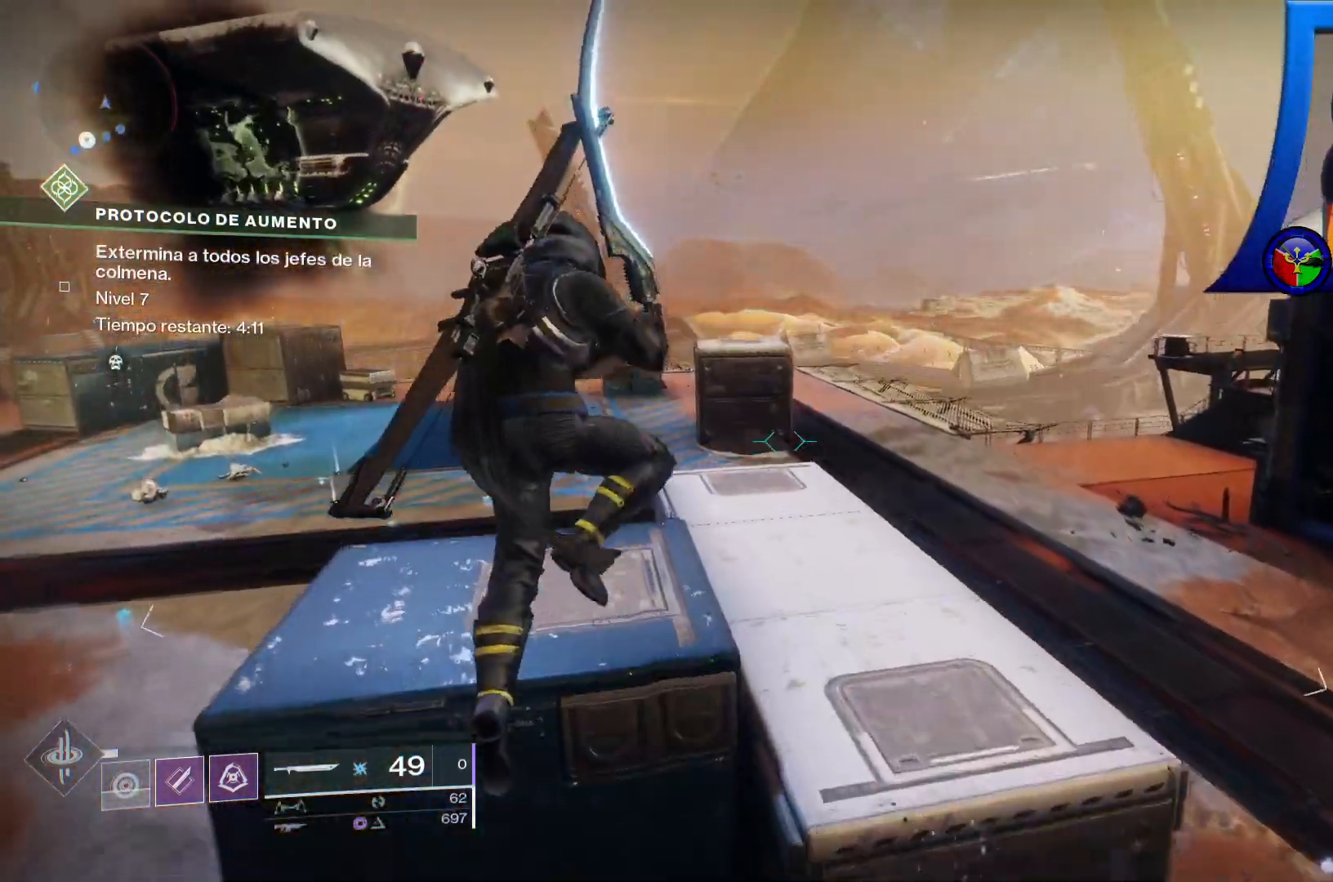
{"dt_ms": 1000, "buttons": [], "left_stick": "center", "right_stick": "up-left"}
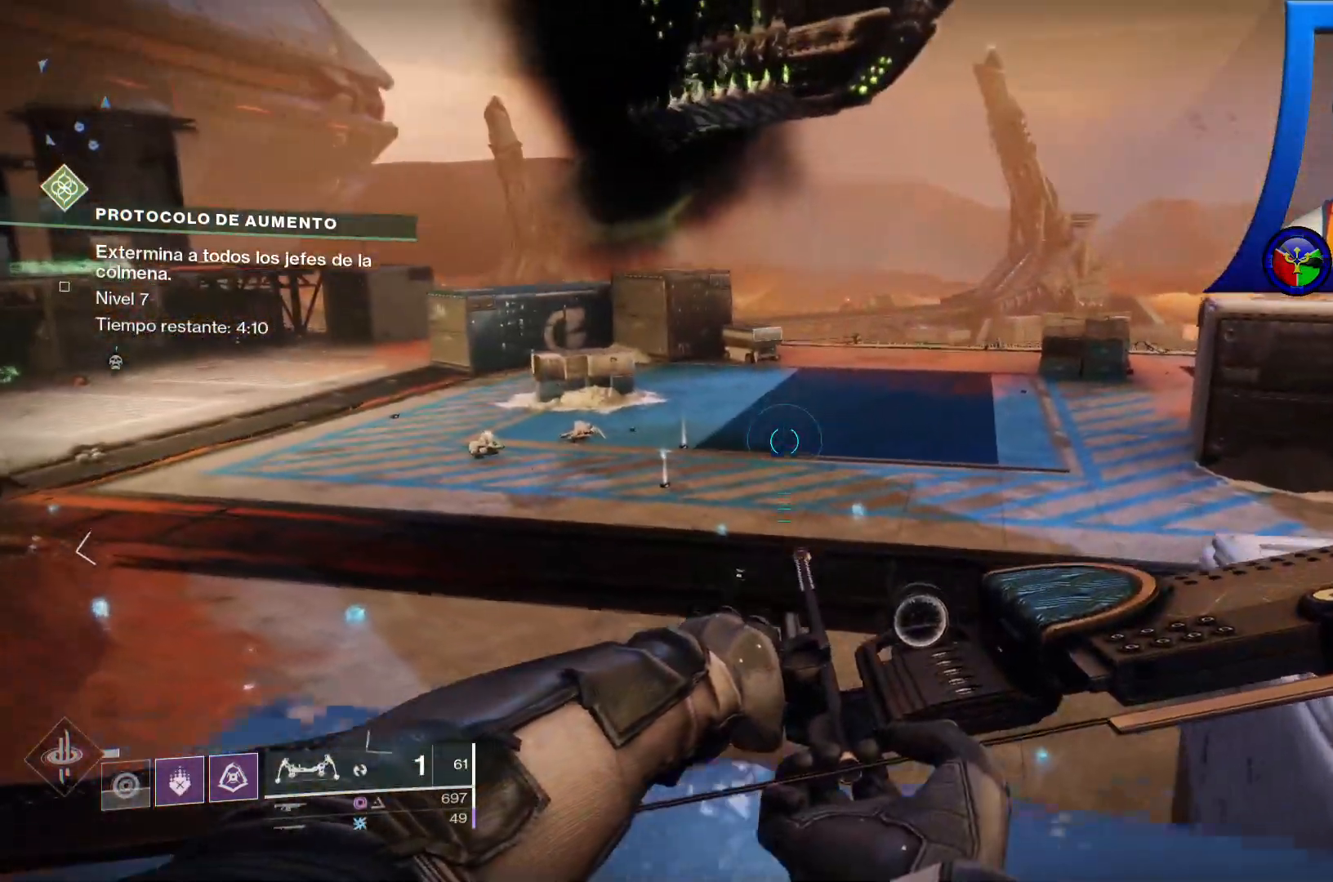
{"dt_ms": 500, "buttons": [], "left_stick": "center", "right_stick": "left", "events": [[100, "right_stick", "center"], [450, "right_stick", "left"]]}
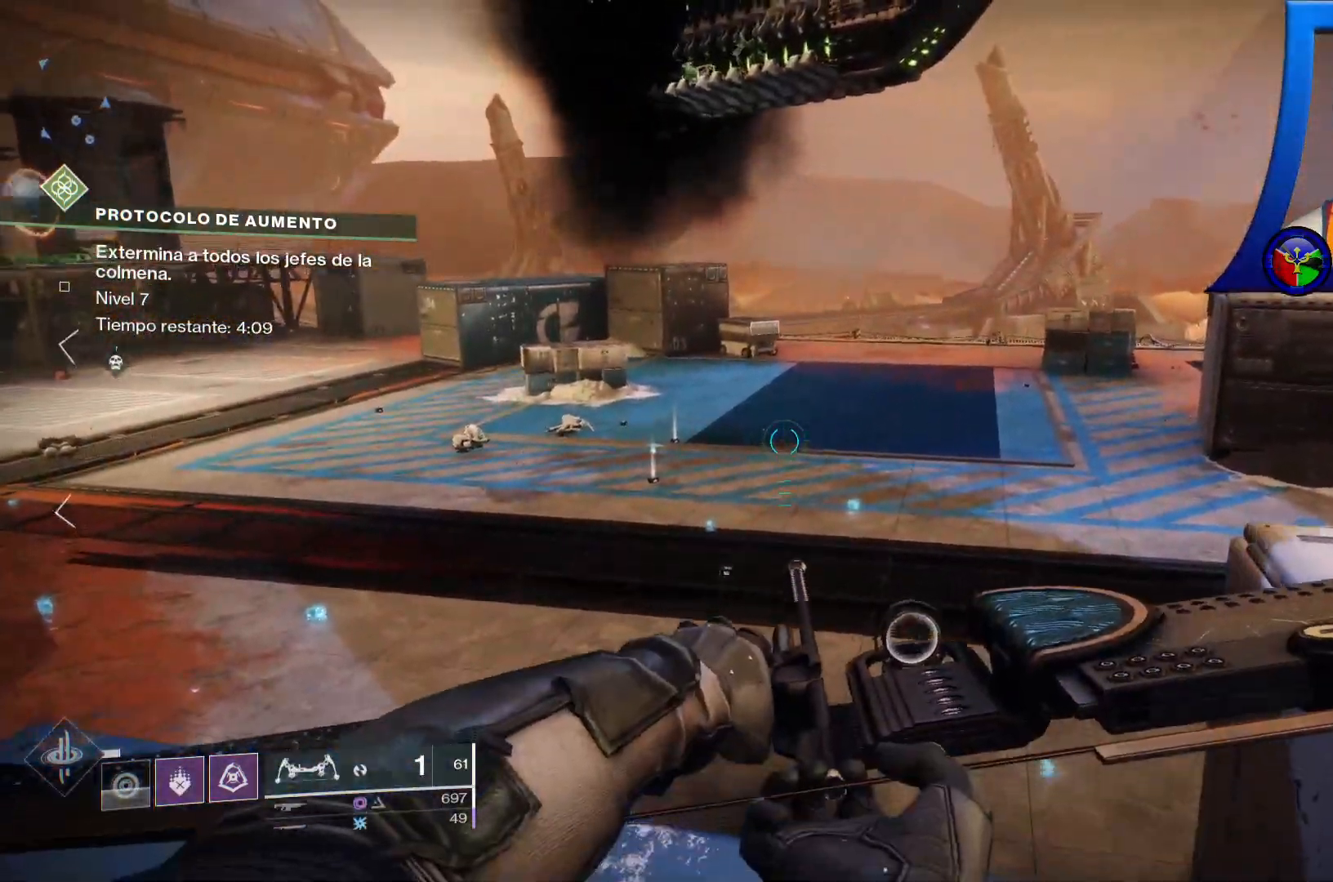
{"dt_ms": 1000, "buttons": ["R2"], "left_stick": "center", "right_stick": "center"}